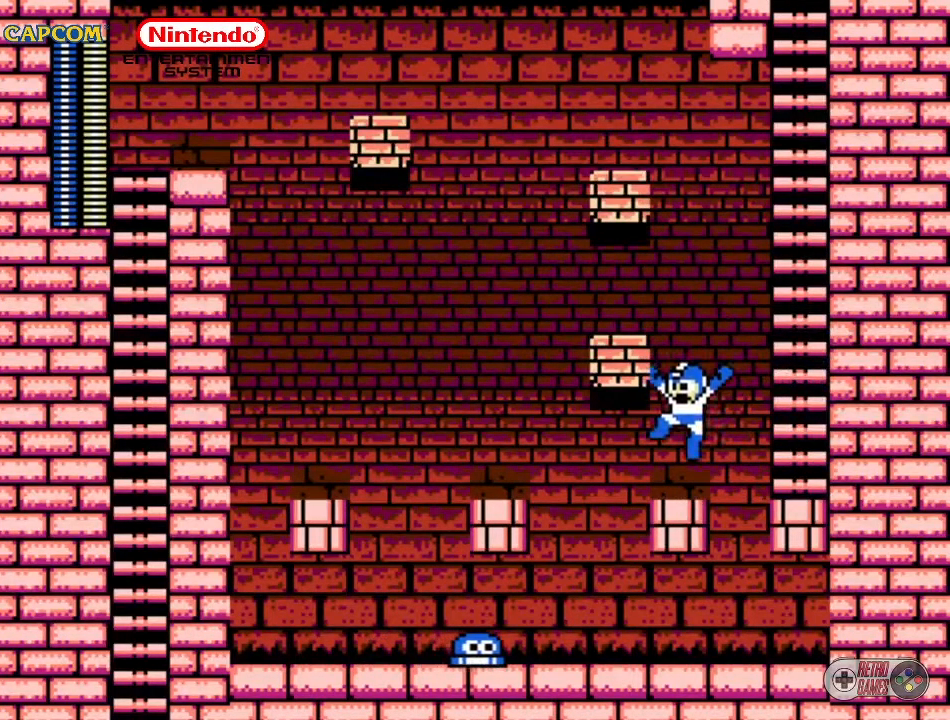
Gameplay with a controller (Nintendo layout); each line is a JSON object with the inputs held at the frame after it. "events" lists button and stick changes between this image and that frame as [ms after this image, input, new state], when the widget could be followed in between. Not read: L3 R3.
{"buttons": [], "events": []}
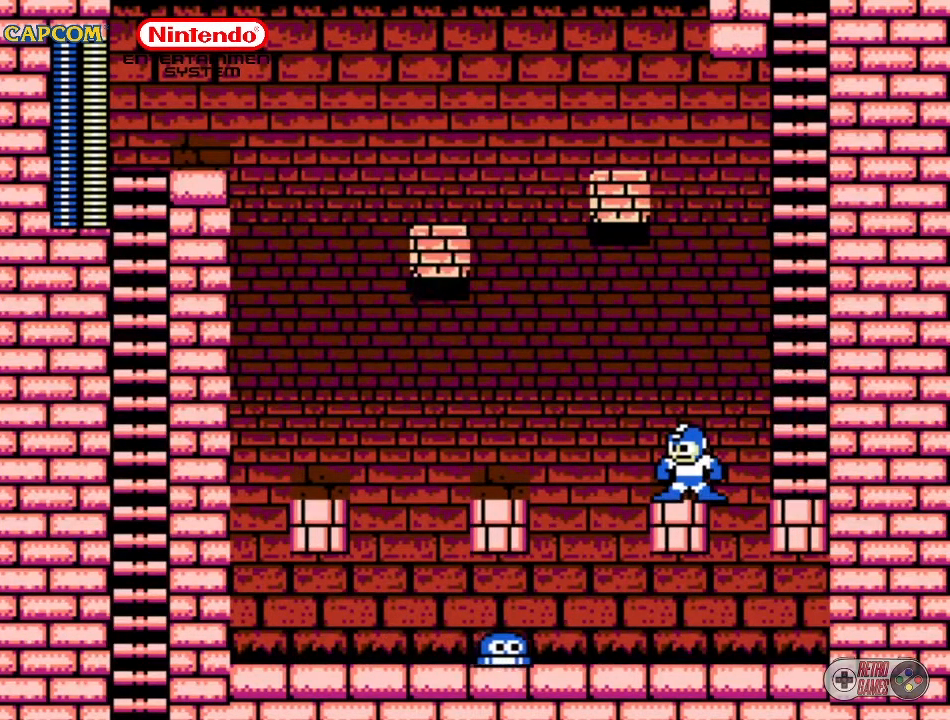
{"buttons": [], "events": []}
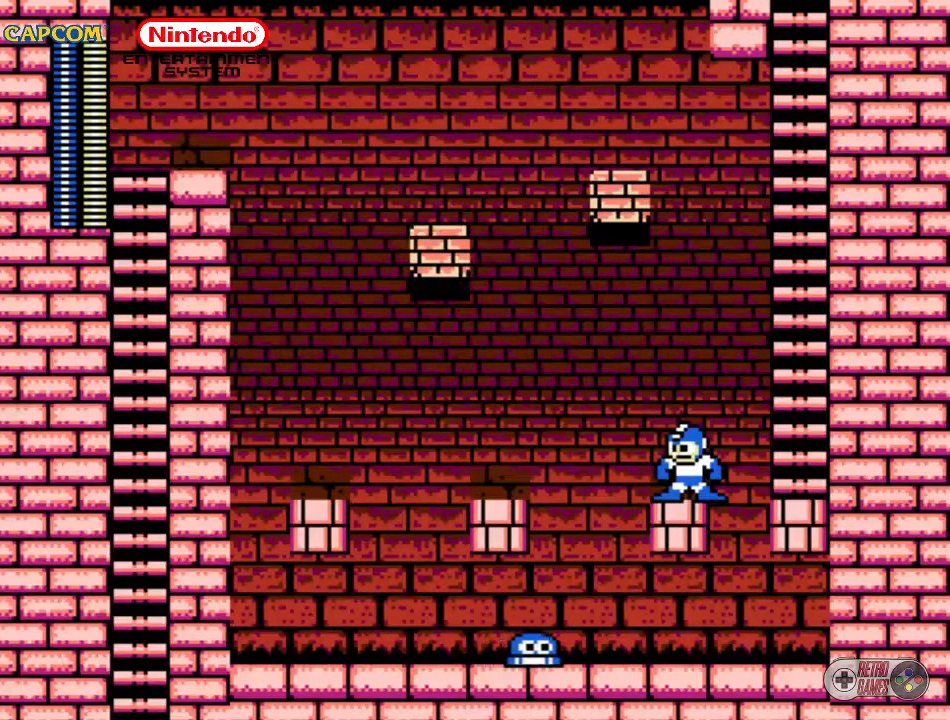
{"buttons": [], "events": []}
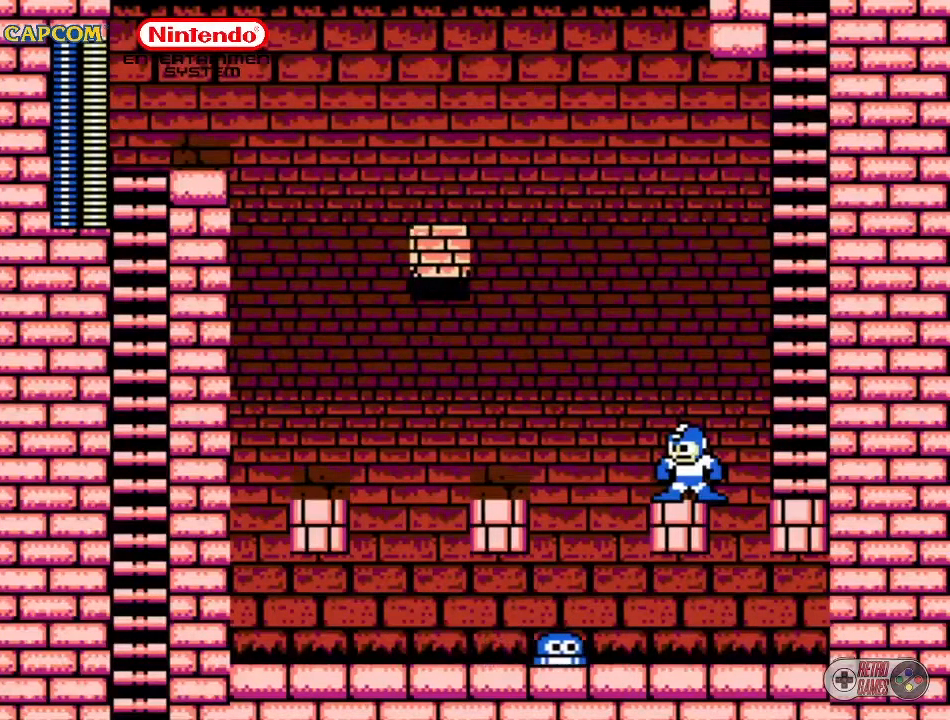
{"buttons": [], "events": []}
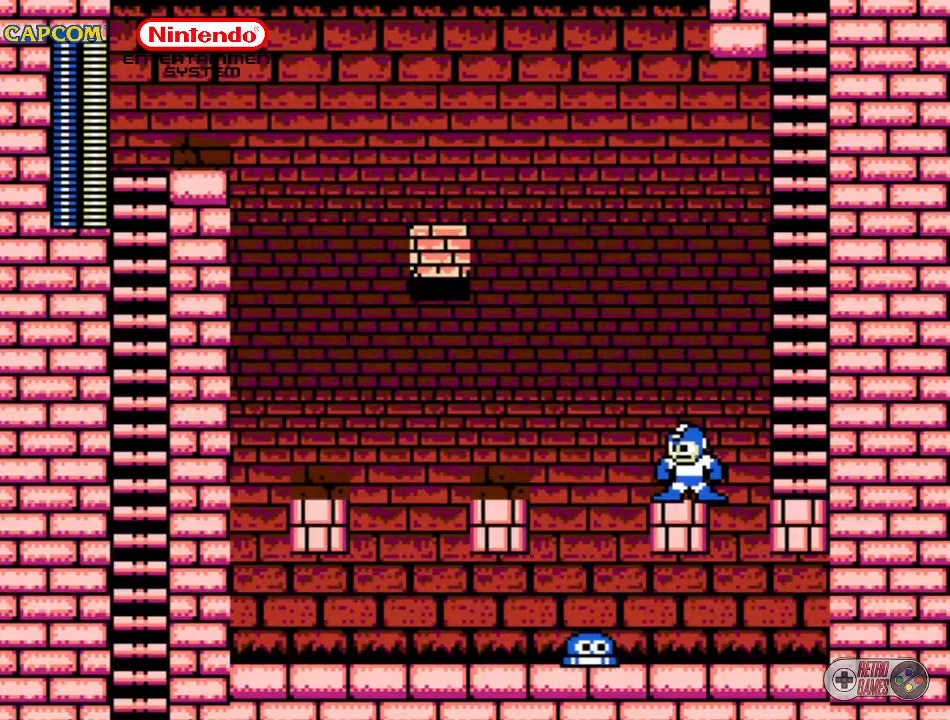
{"buttons": ["A", "DPAD_LEFT"], "events": [[333, "A", "down"], [500, "DPAD_LEFT", "down"]]}
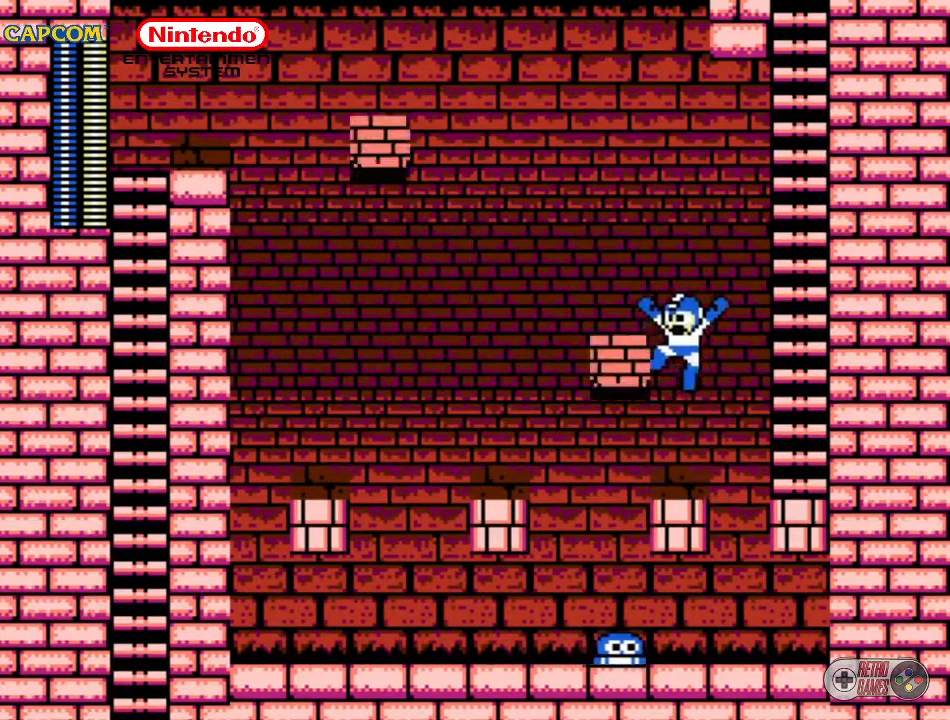
{"buttons": [], "events": [[233, "DPAD_LEFT", "up"], [450, "A", "up"]]}
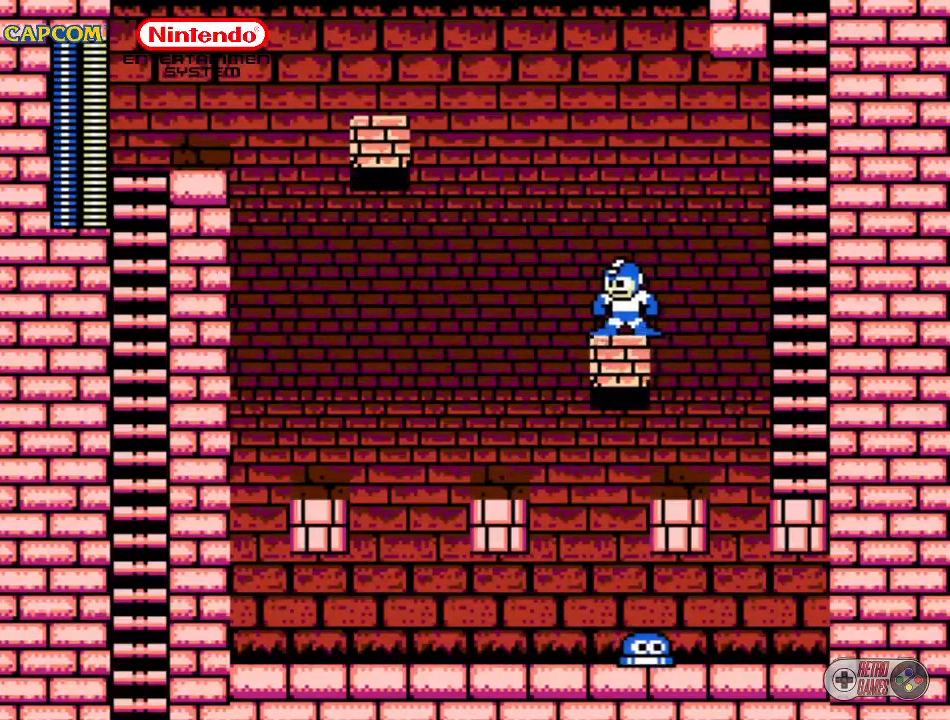
{"buttons": ["A"], "events": [[350, "A", "down"]]}
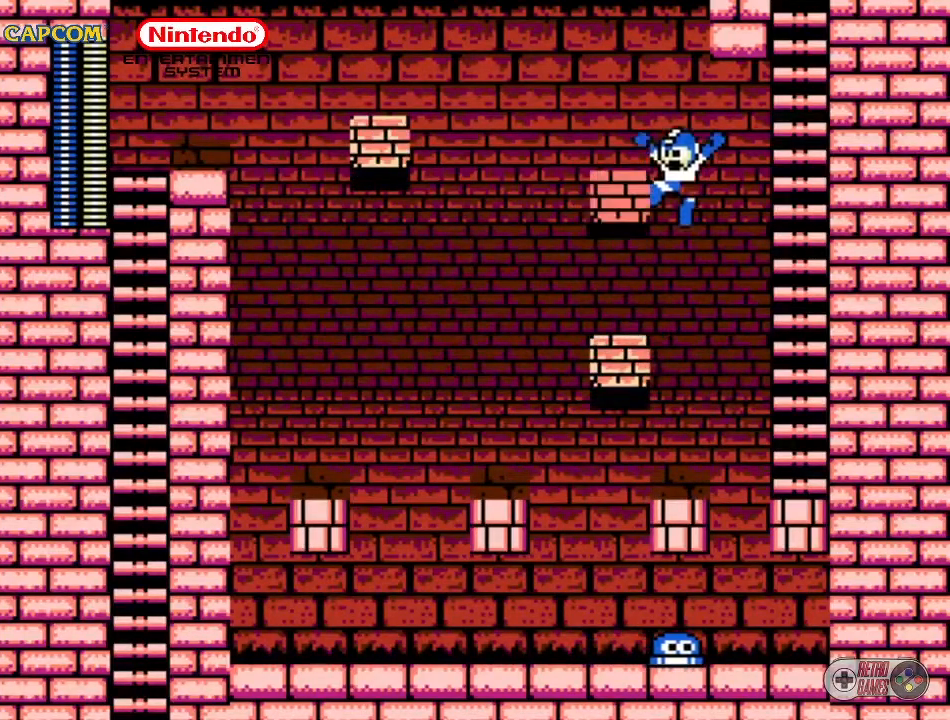
{"buttons": ["A", "DPAD_LEFT"], "events": [[400, "DPAD_LEFT", "down"]]}
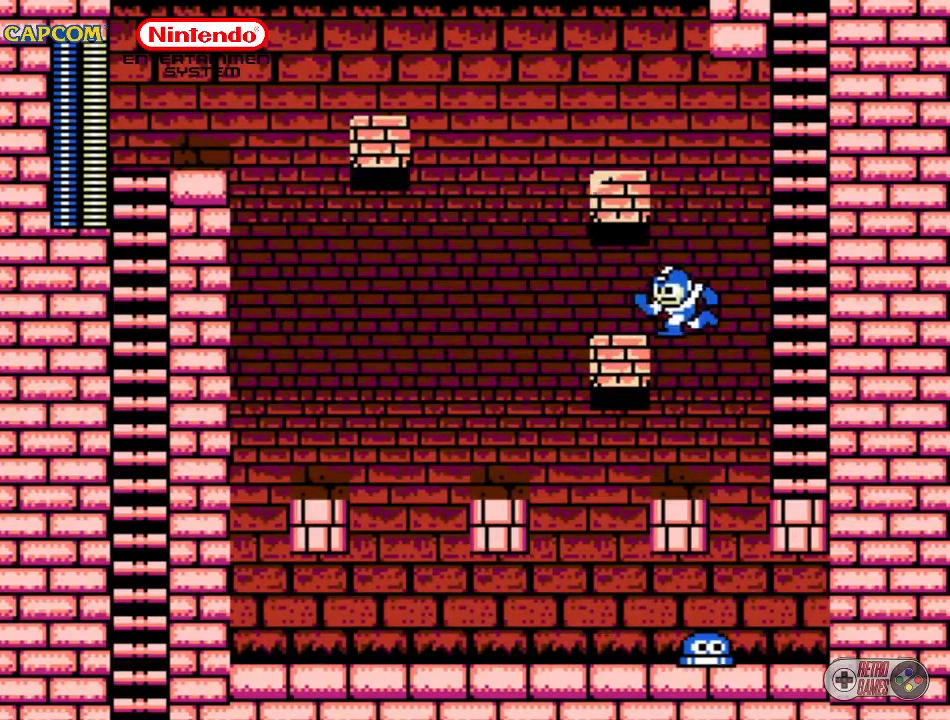
{"buttons": [], "events": [[50, "A", "up"], [50, "DPAD_LEFT", "up"], [283, "DPAD_RIGHT", "down"], [317, "DPAD_RIGHT", "up"]]}
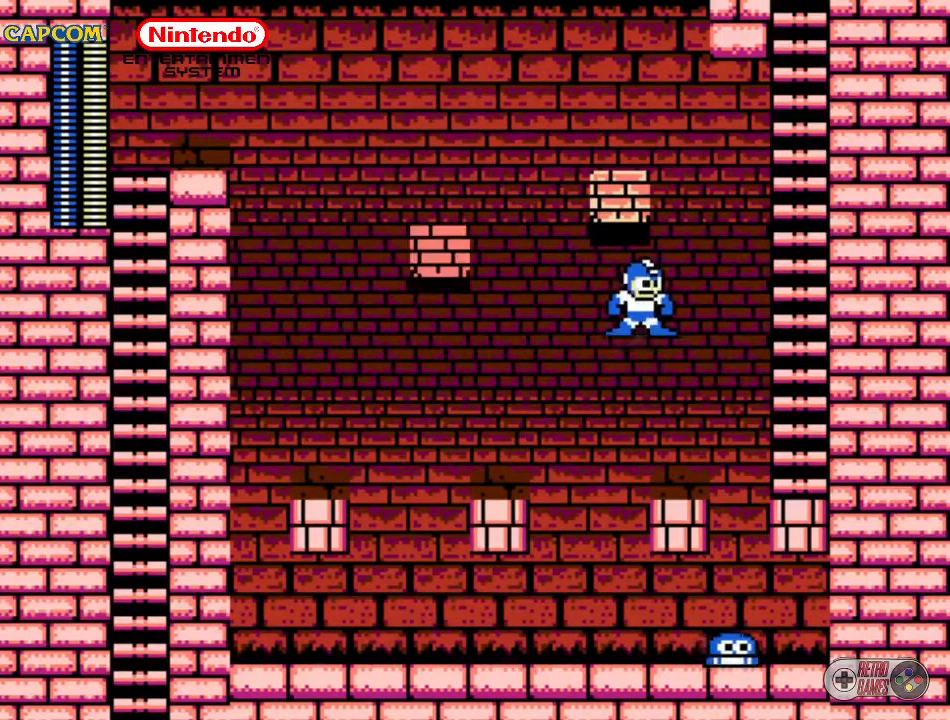
{"buttons": ["DPAD_RIGHT"], "events": [[400, "DPAD_RIGHT", "down"]]}
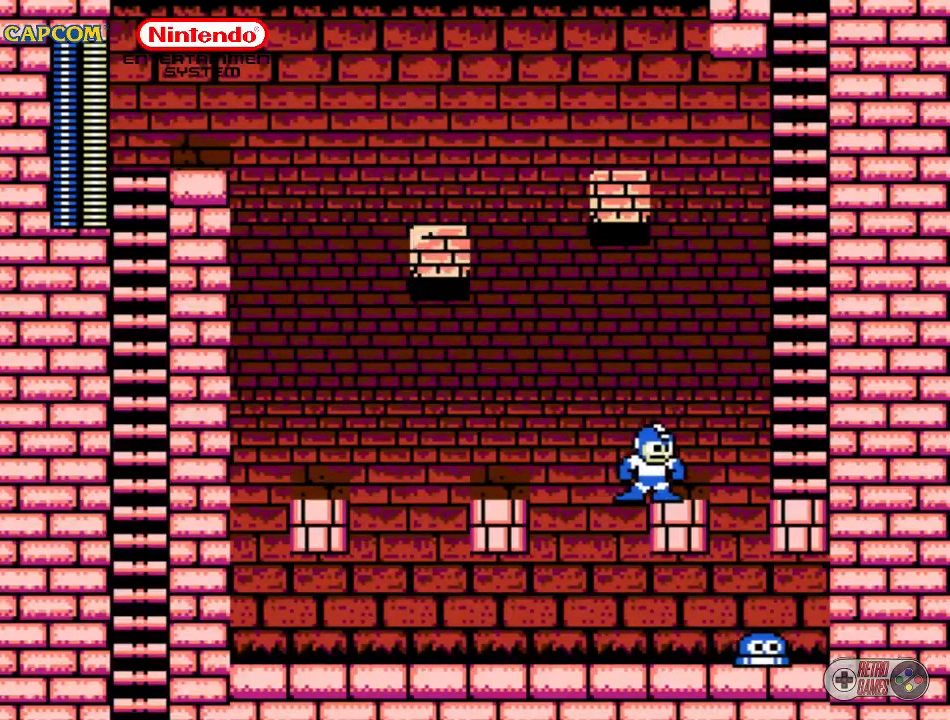
{"buttons": [], "events": [[17, "DPAD_RIGHT", "up"], [367, "DPAD_RIGHT", "down"], [483, "DPAD_RIGHT", "up"]]}
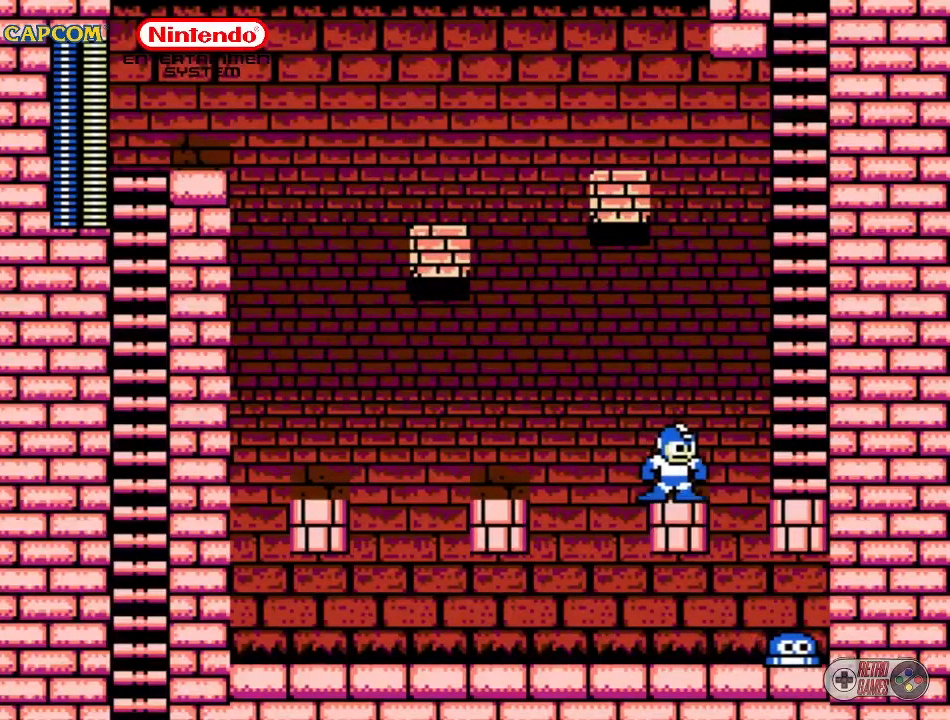
{"buttons": [], "events": [[200, "DPAD_RIGHT", "down"], [333, "DPAD_RIGHT", "up"]]}
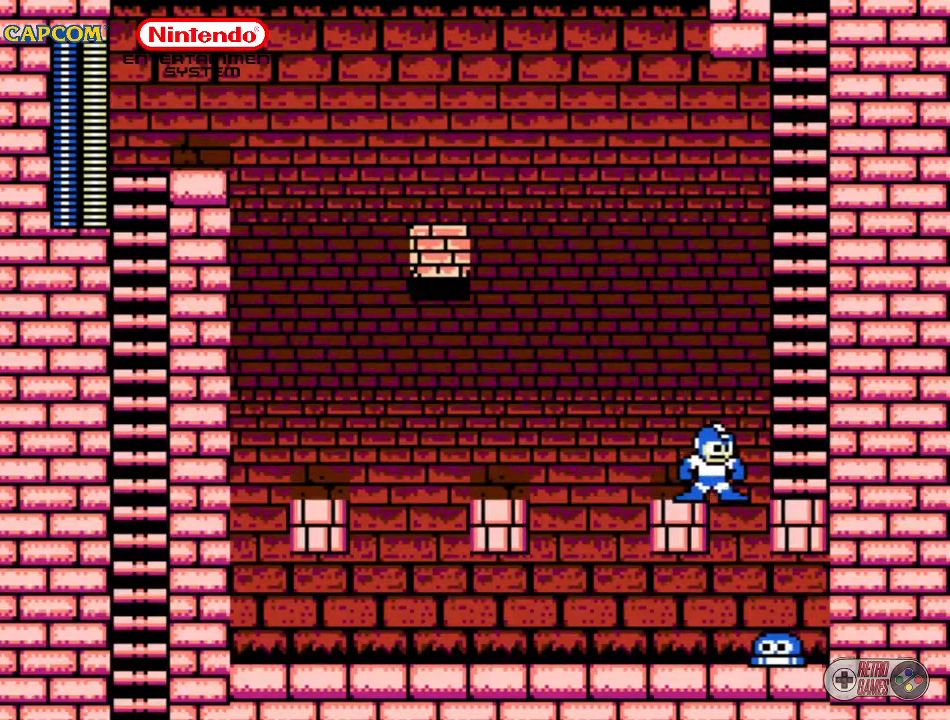
{"buttons": [], "events": [[233, "DPAD_LEFT", "down"], [367, "DPAD_LEFT", "up"]]}
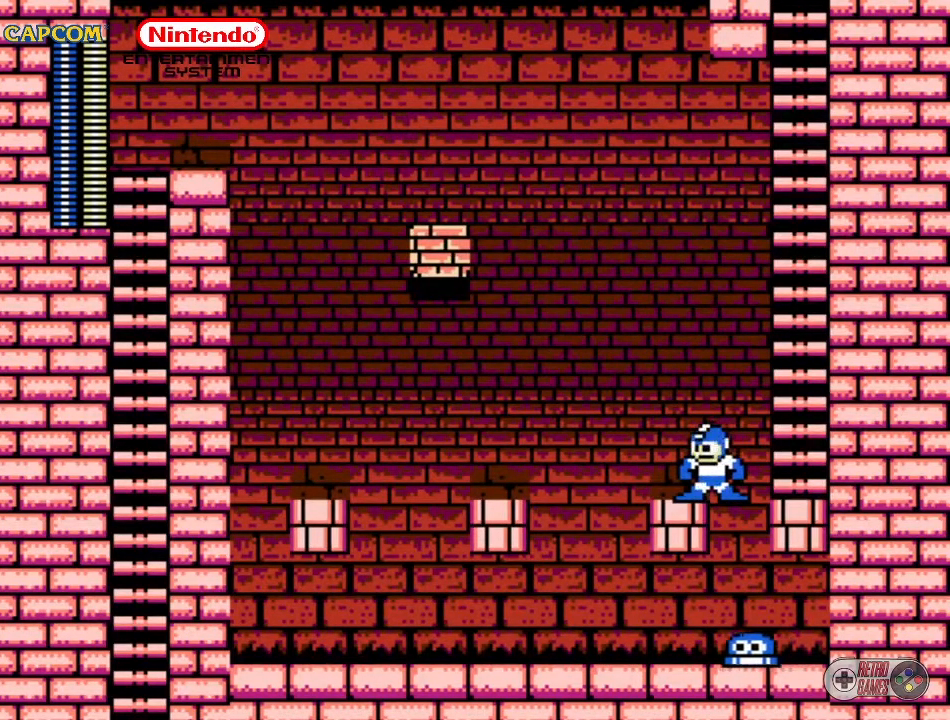
{"buttons": ["A", "DPAD_LEFT"], "events": [[317, "A", "down"], [383, "DPAD_LEFT", "down"]]}
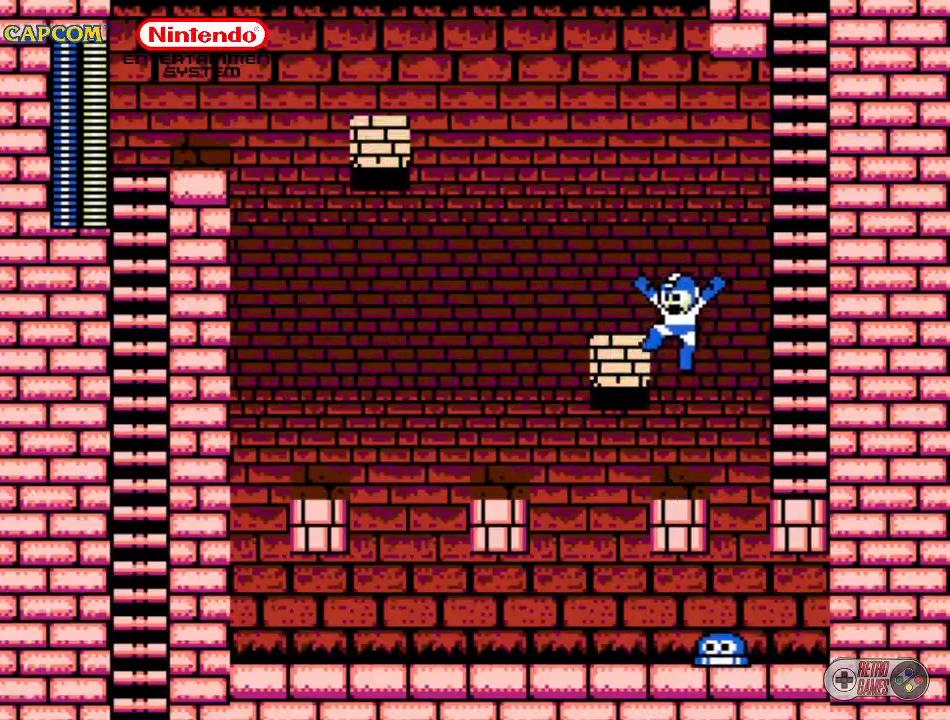
{"buttons": ["A"], "events": [[217, "A", "up"], [217, "DPAD_LEFT", "up"], [450, "A", "down"]]}
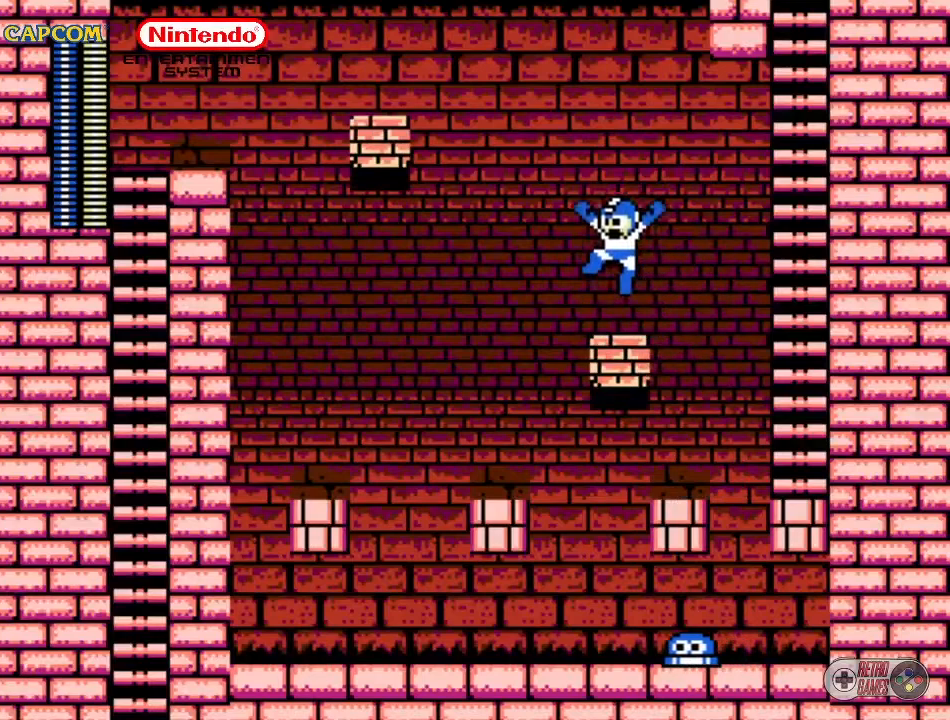
{"buttons": ["A"], "events": []}
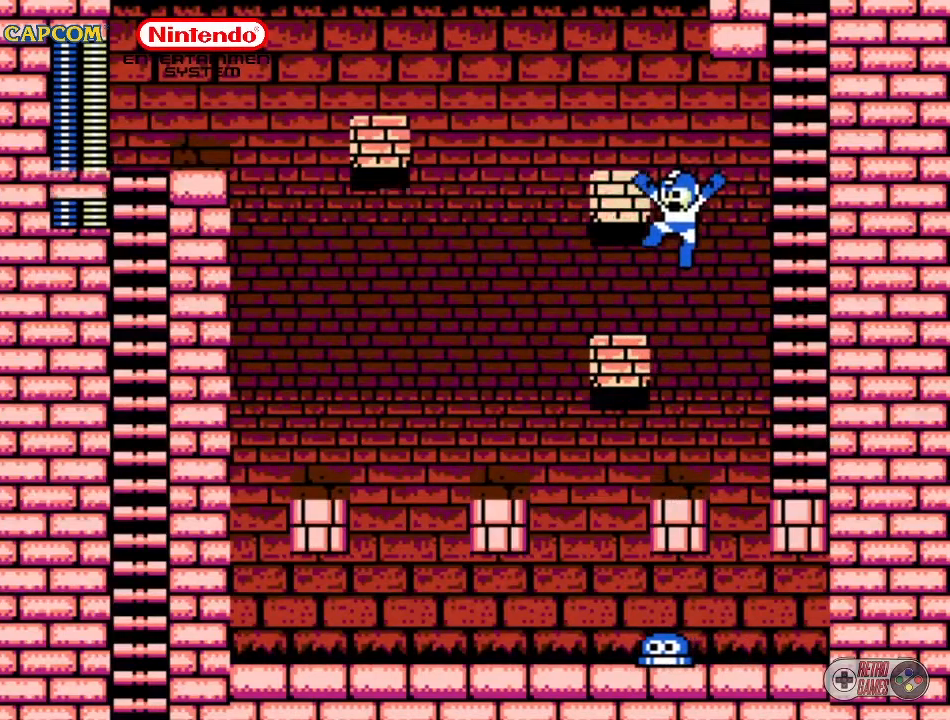
{"buttons": [], "events": [[167, "A", "up"]]}
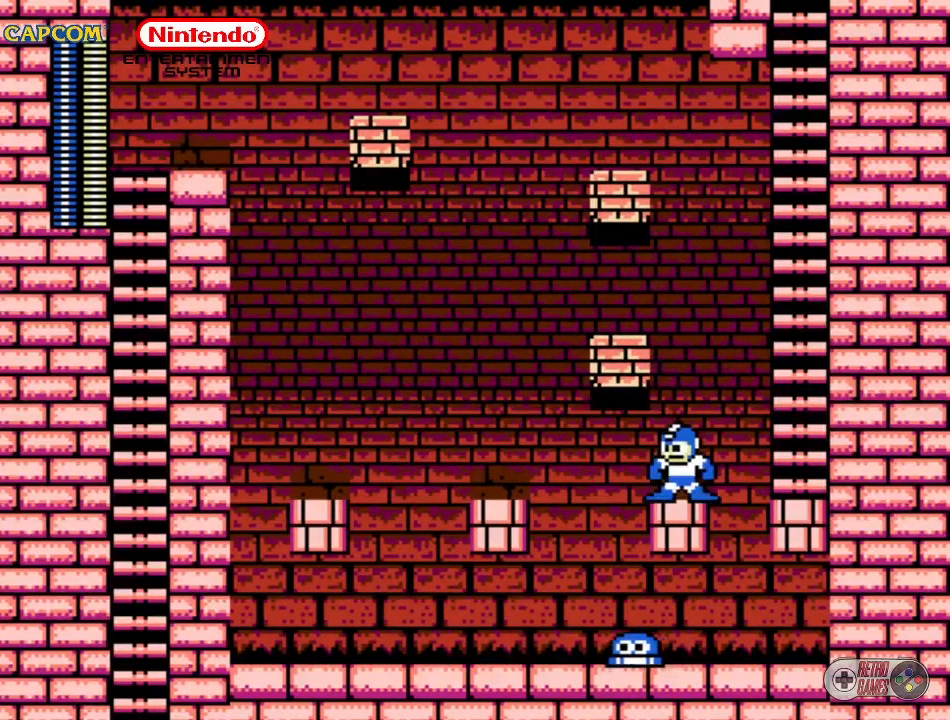
{"buttons": [], "events": []}
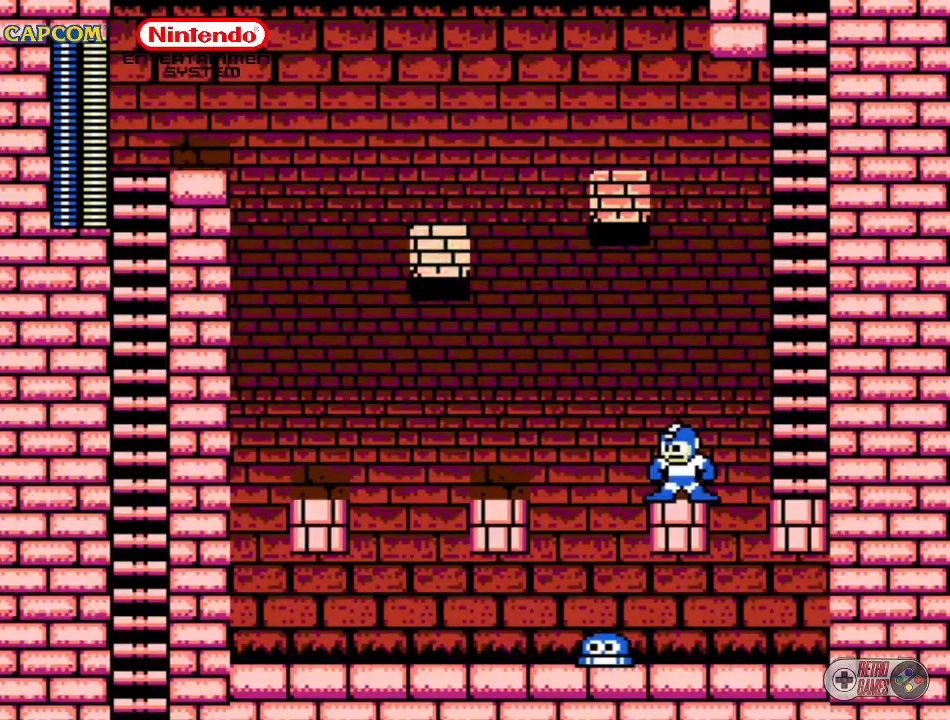
{"buttons": [], "events": []}
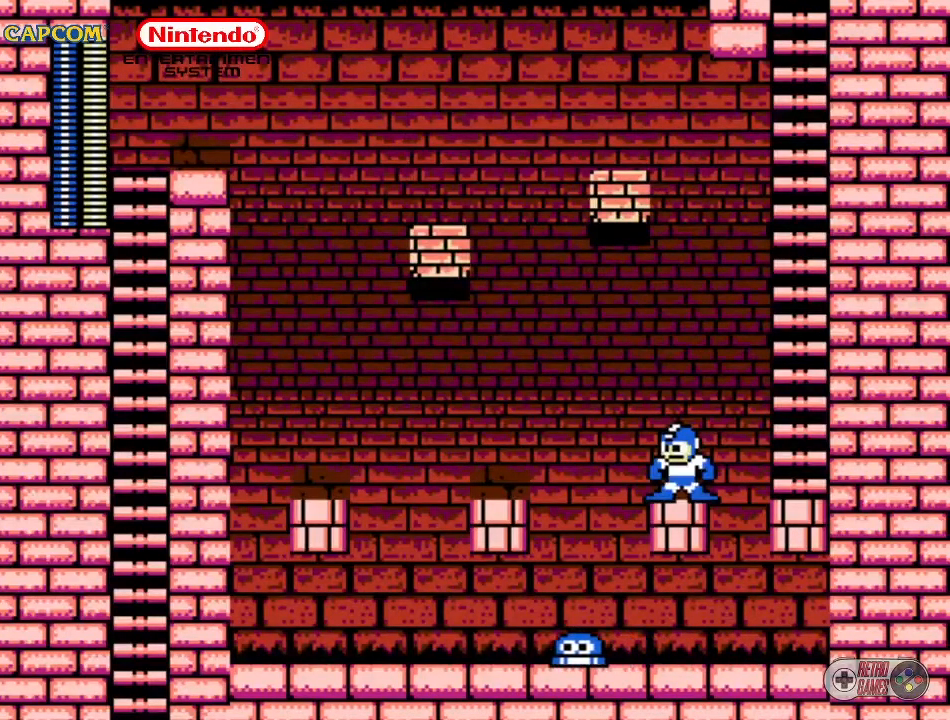
{"buttons": [], "events": []}
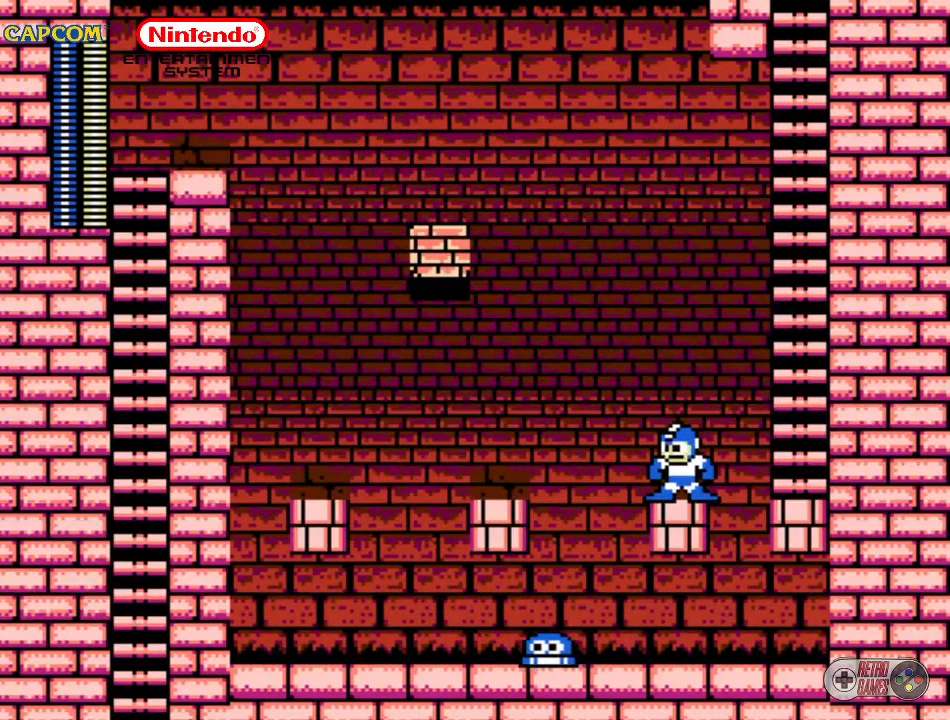
{"buttons": [], "events": []}
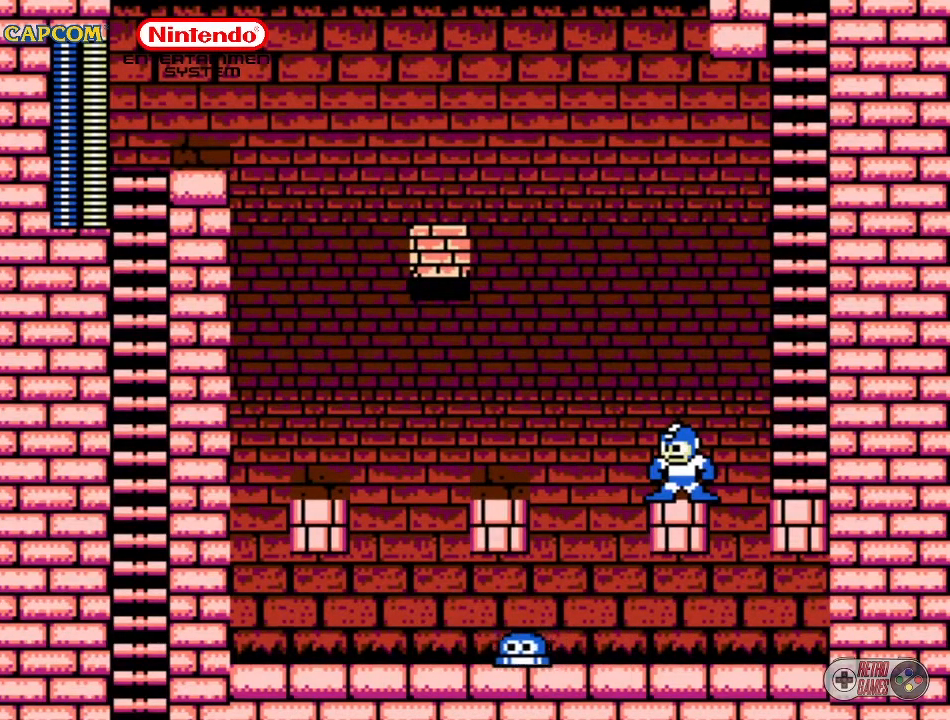
{"buttons": ["A"], "events": [[367, "A", "down"]]}
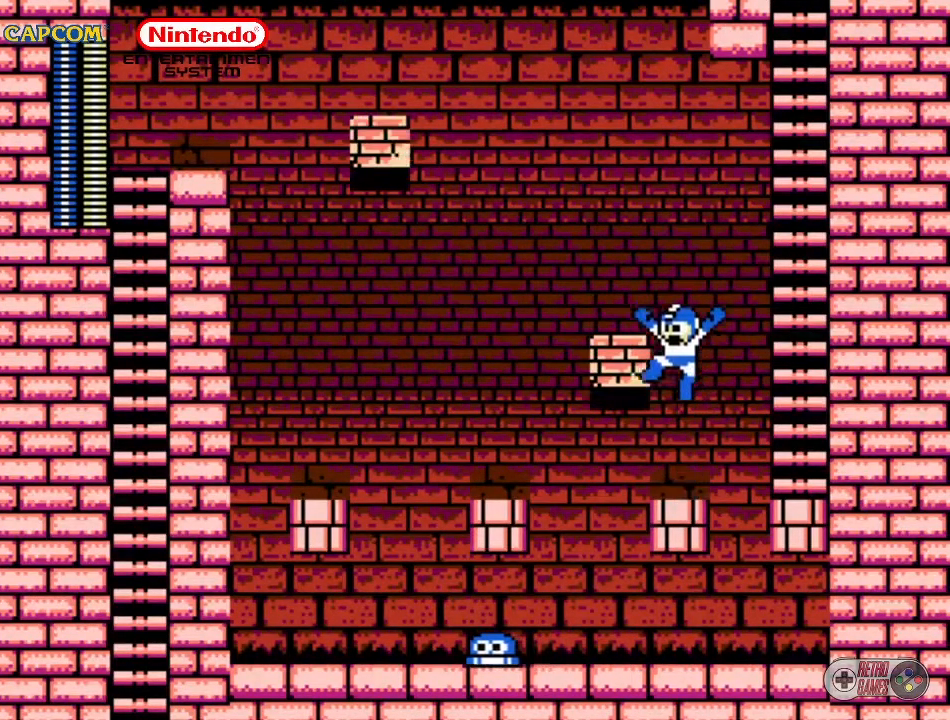
{"buttons": [], "events": [[17, "DPAD_LEFT", "down"], [267, "DPAD_LEFT", "up"], [333, "A", "up"]]}
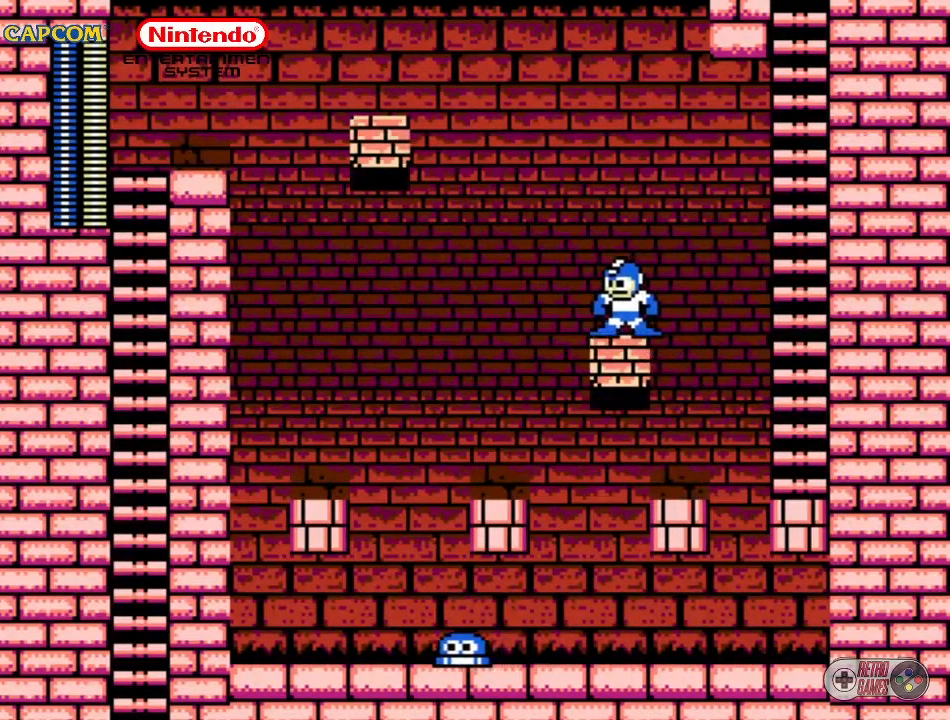
{"buttons": ["A"], "events": [[50, "A", "down"]]}
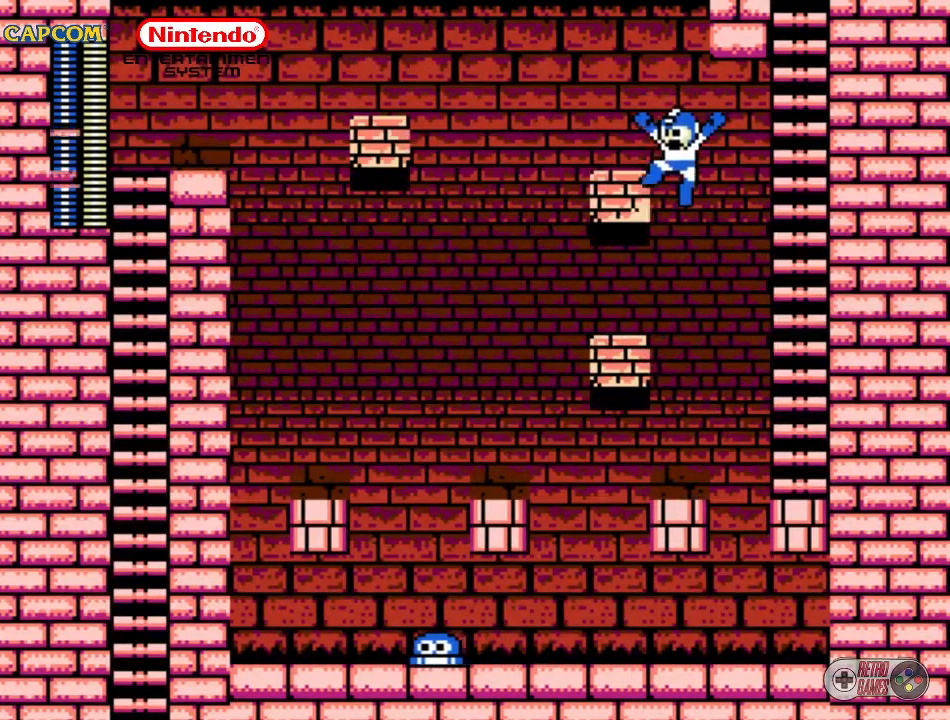
{"buttons": [], "events": [[150, "A", "up"]]}
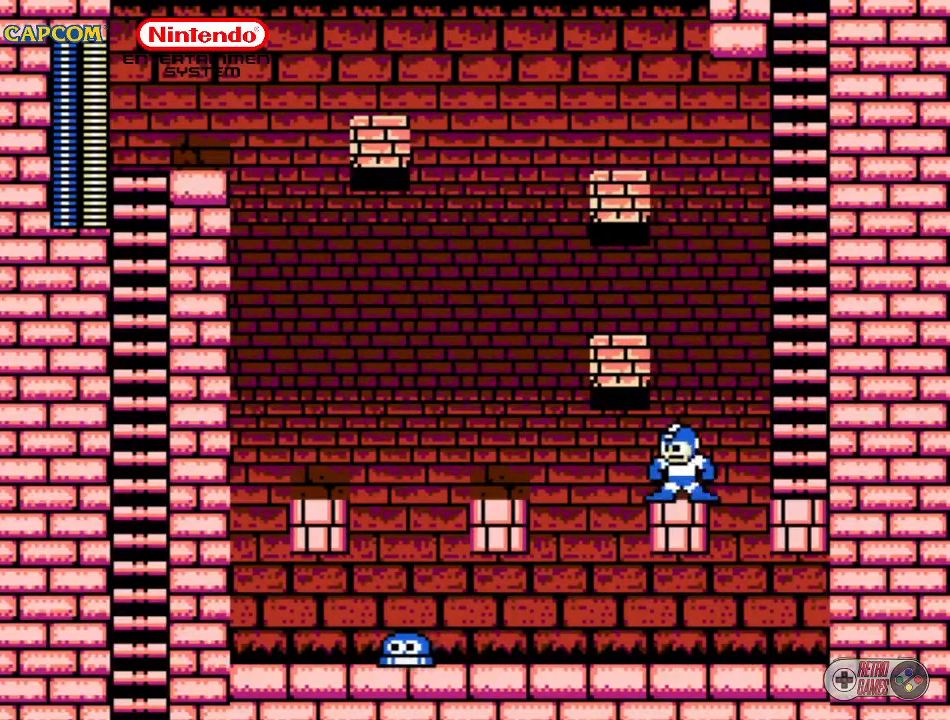
{"buttons": [], "events": []}
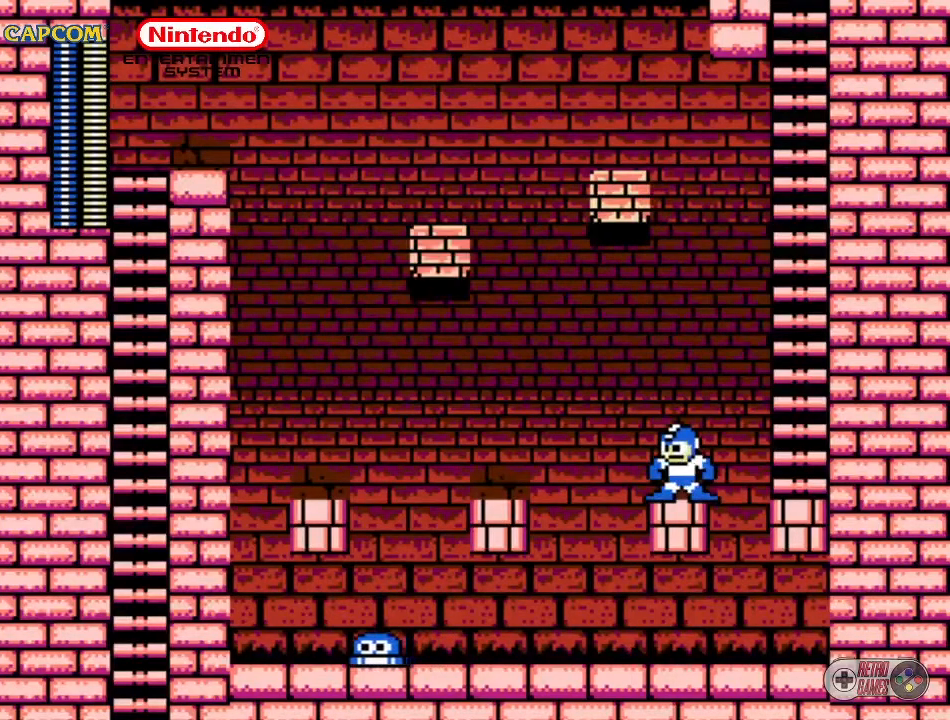
{"buttons": [], "events": []}
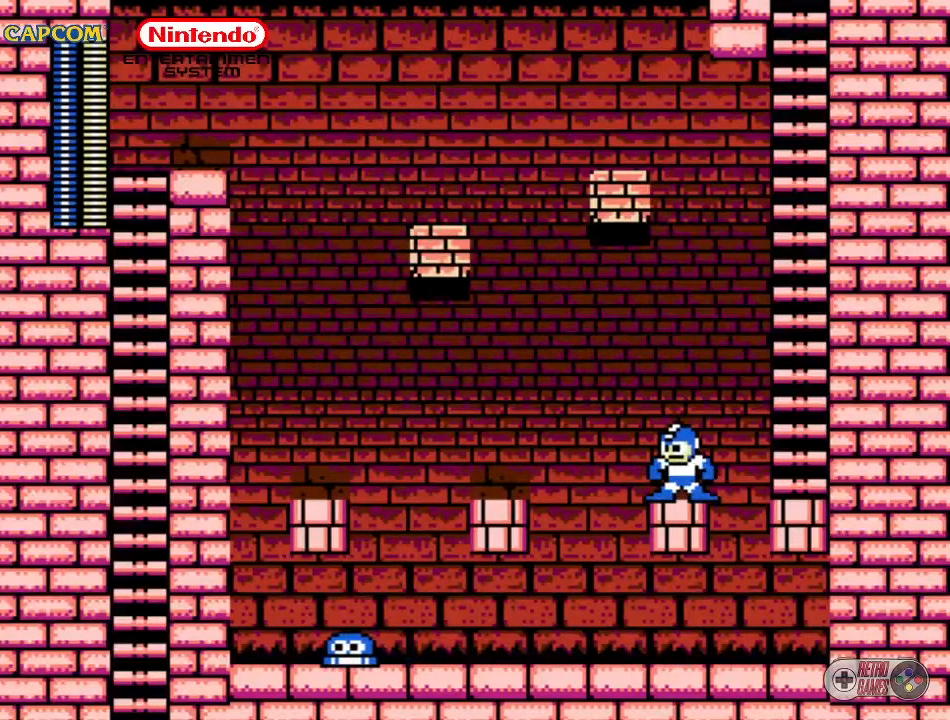
{"buttons": [], "events": []}
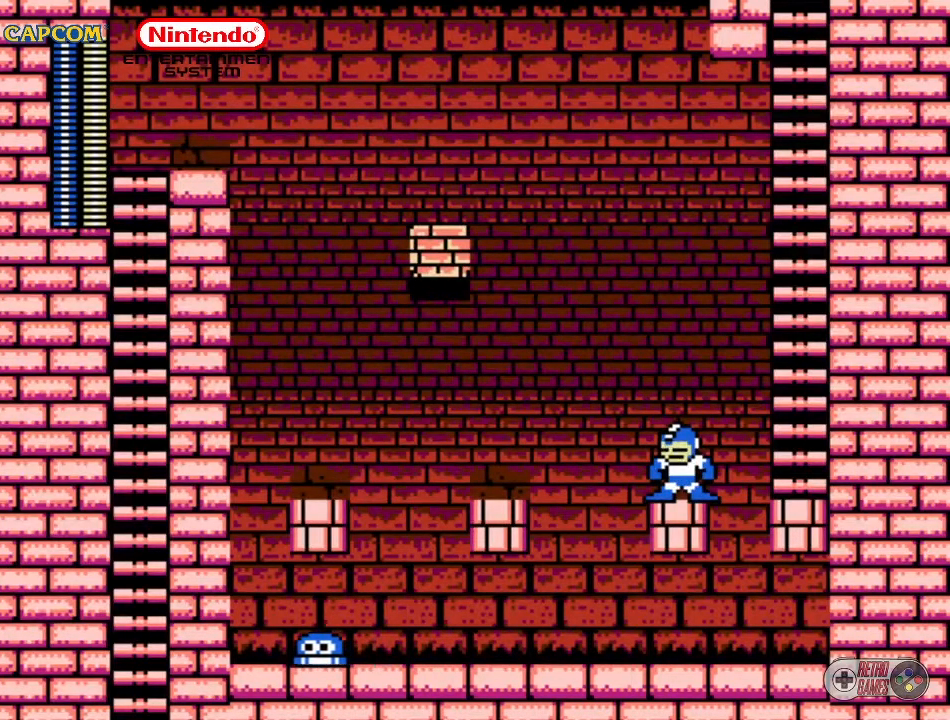
{"buttons": ["A"], "events": [[367, "A", "down"]]}
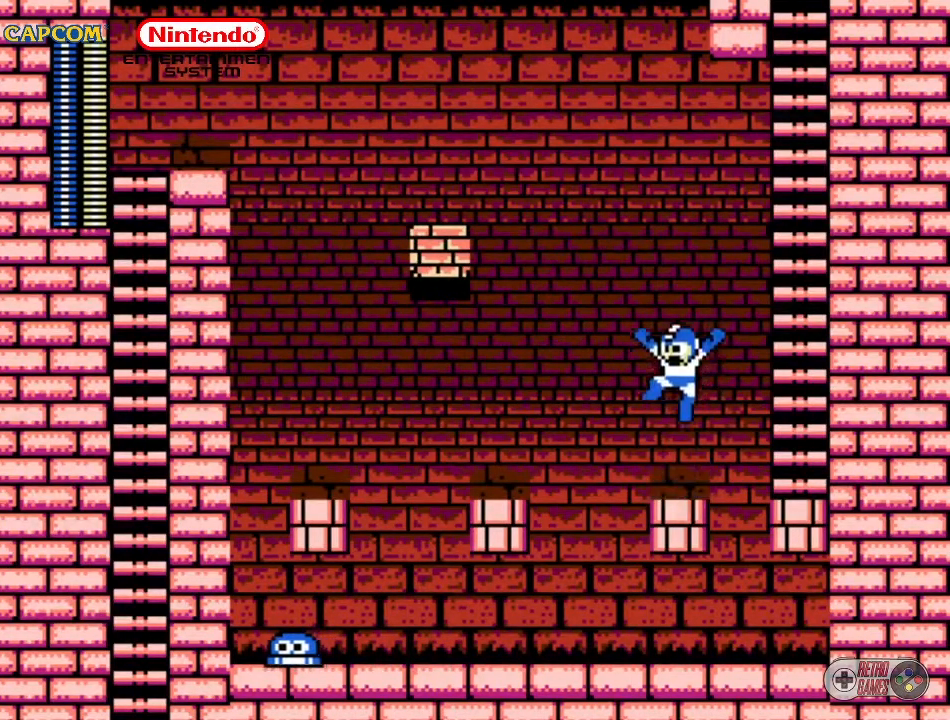
{"buttons": [], "events": [[417, "A", "up"]]}